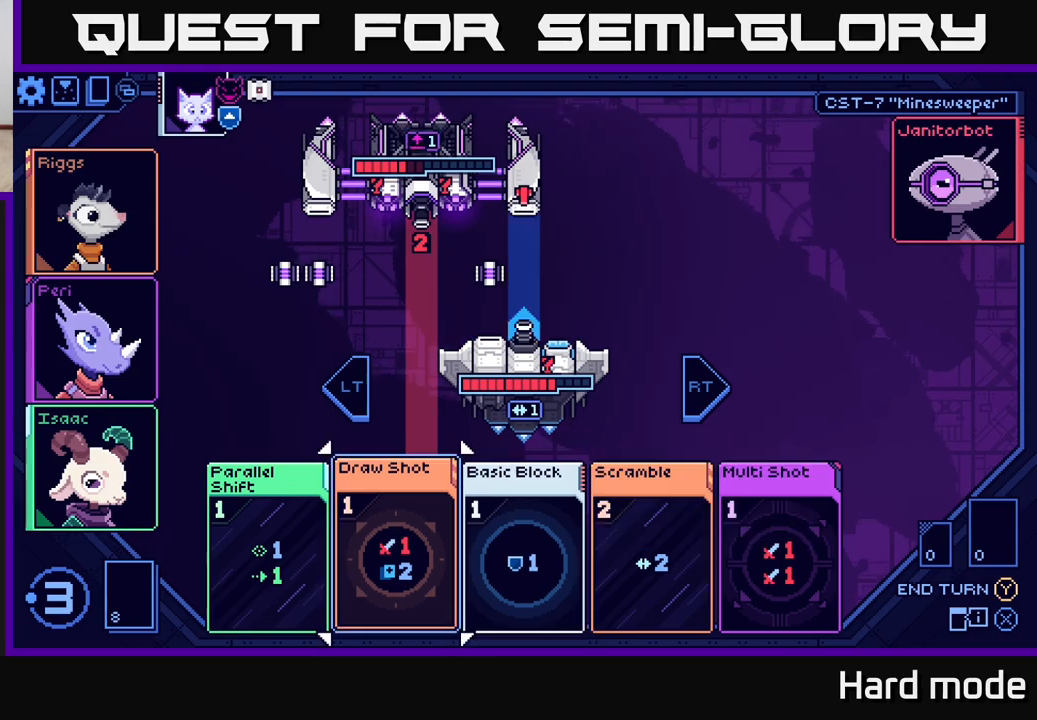
Gameplay with a controller (Xbox layout); each line is a JSON object with the inputs held at the frame after it. "events" lists button and stick changes between this image and that frame as [ms after this image, input, new state], when the widget could be followed in between.
{"buttons": [], "left_stick": "center", "right_stick": "center", "events": [[50, "left_stick", "center"]]}
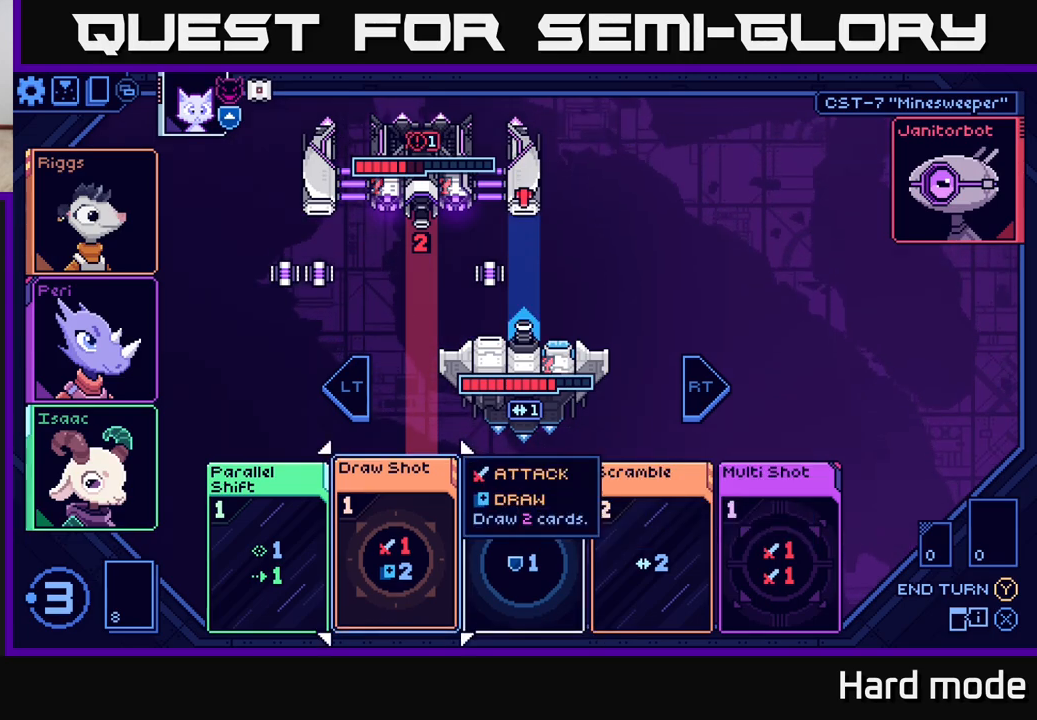
{"buttons": [], "left_stick": "center", "right_stick": "center", "events": [[17, "left_stick", "right"], [183, "left_stick", "center"], [333, "left_stick", "left"], [483, "left_stick", "center"]]}
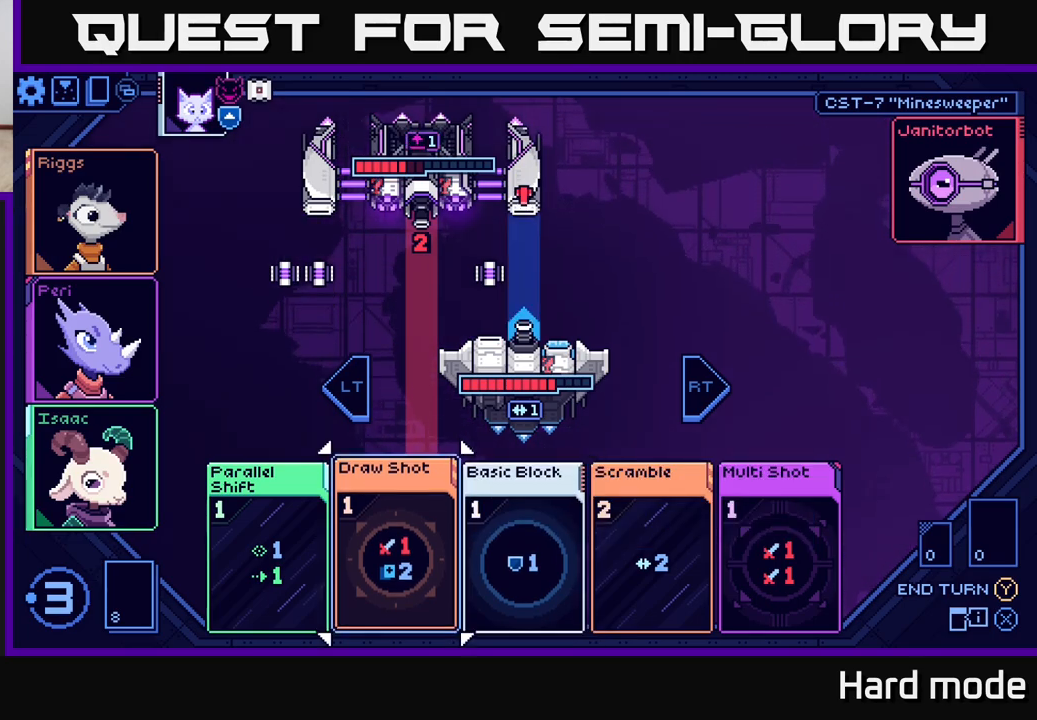
{"buttons": [], "left_stick": "center", "right_stick": "center", "events": [[133, "left_stick", "left"], [283, "left_stick", "center"]]}
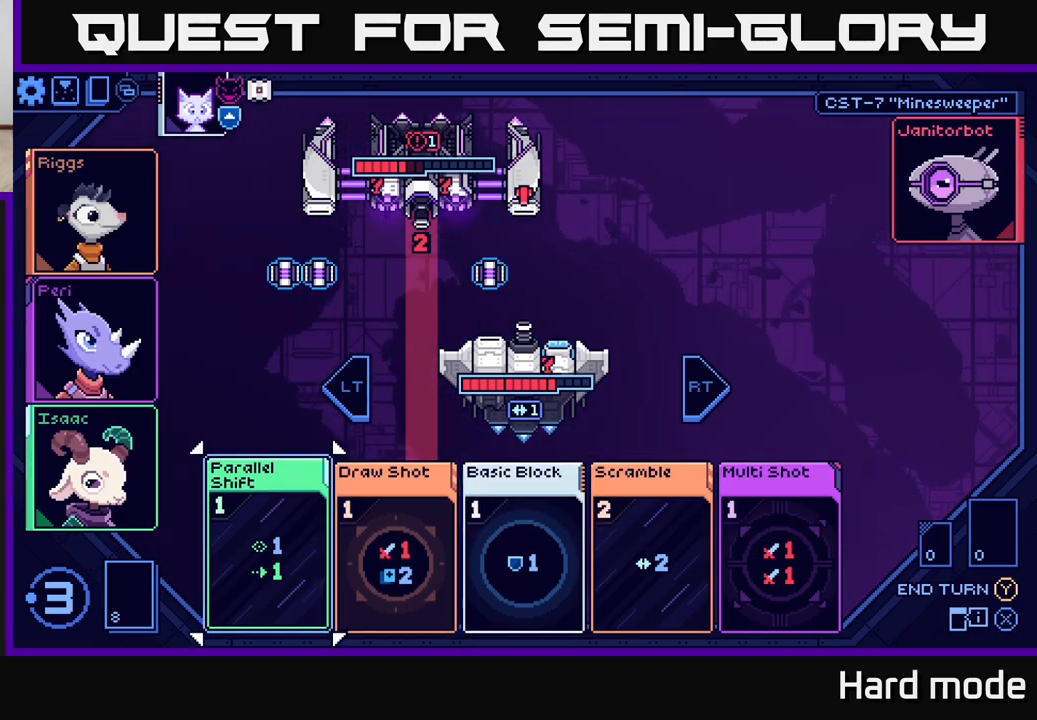
{"buttons": [], "left_stick": "center", "right_stick": "center", "events": []}
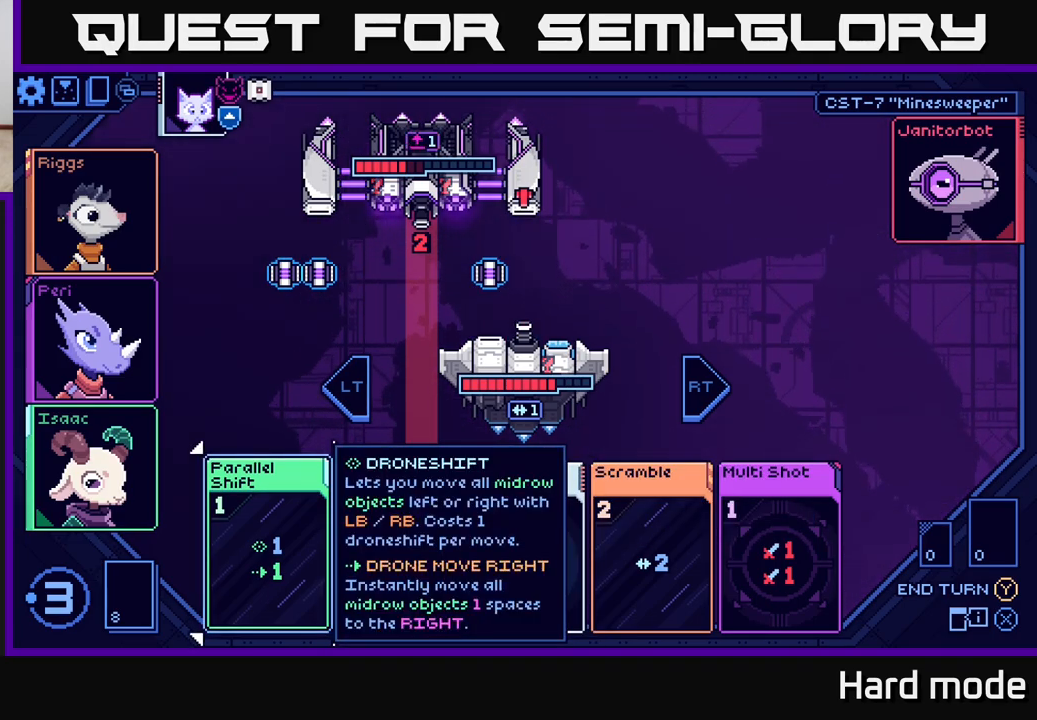
{"buttons": [], "left_stick": "center", "right_stick": "center", "events": []}
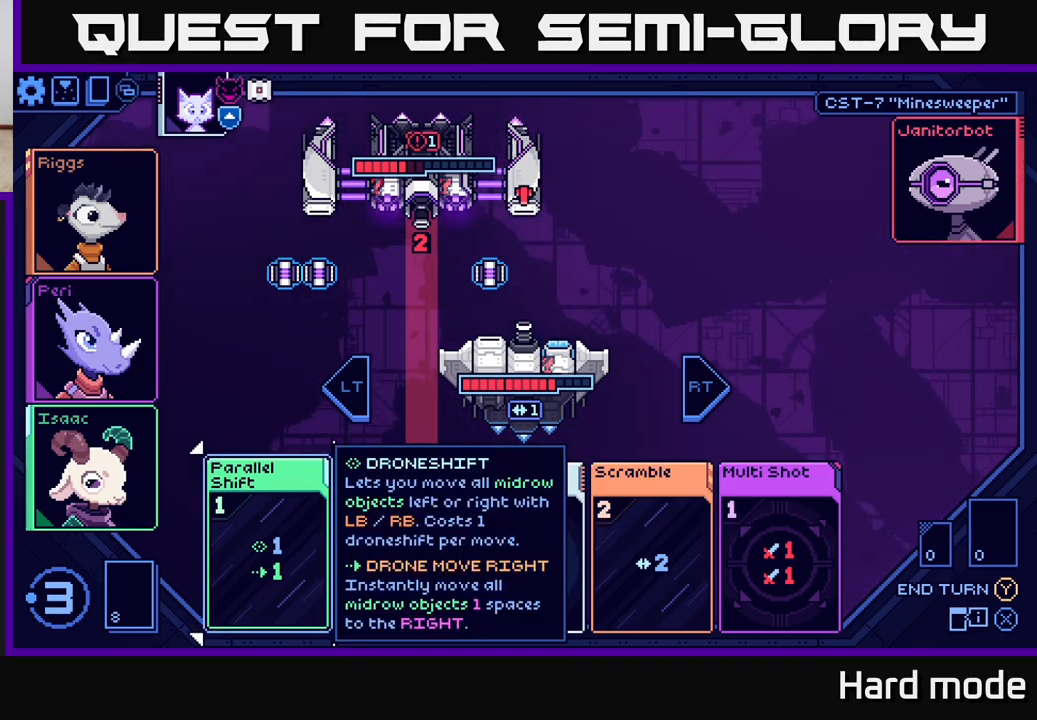
{"buttons": [], "left_stick": "center", "right_stick": "center", "events": []}
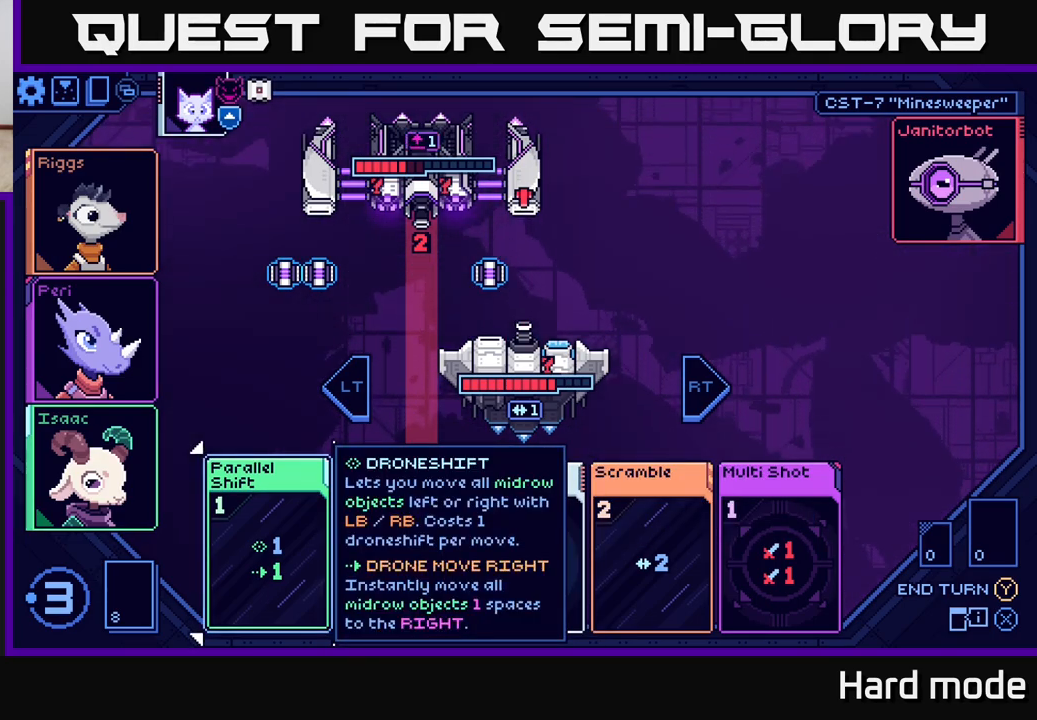
{"buttons": [], "left_stick": "center", "right_stick": "center", "events": []}
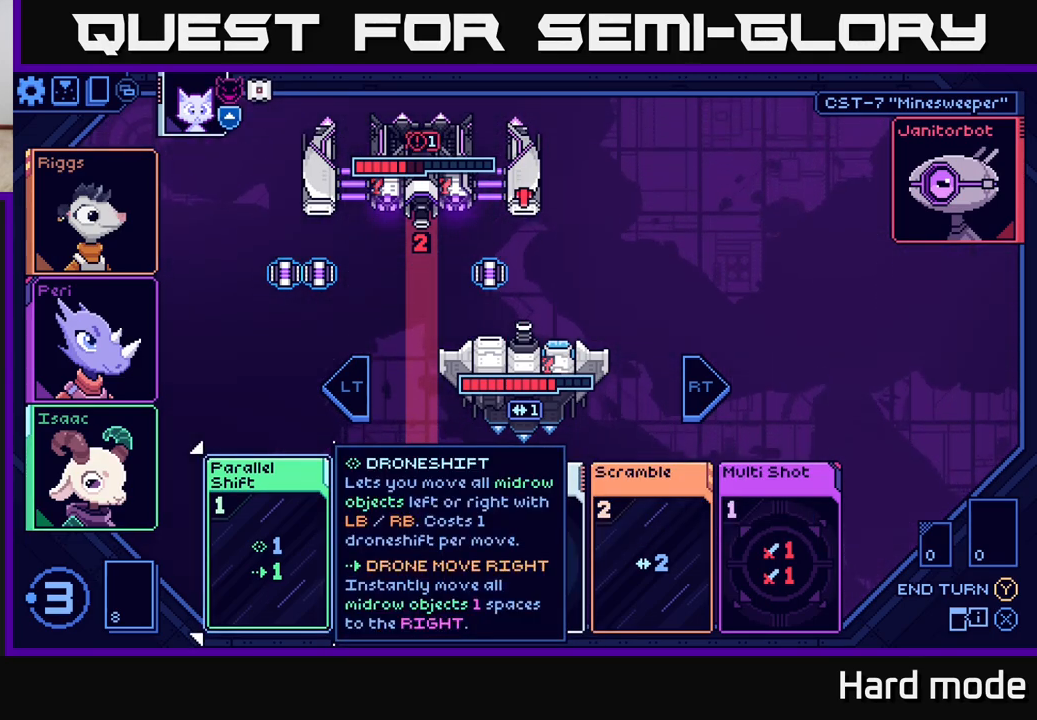
{"buttons": [], "left_stick": "center", "right_stick": "center", "events": []}
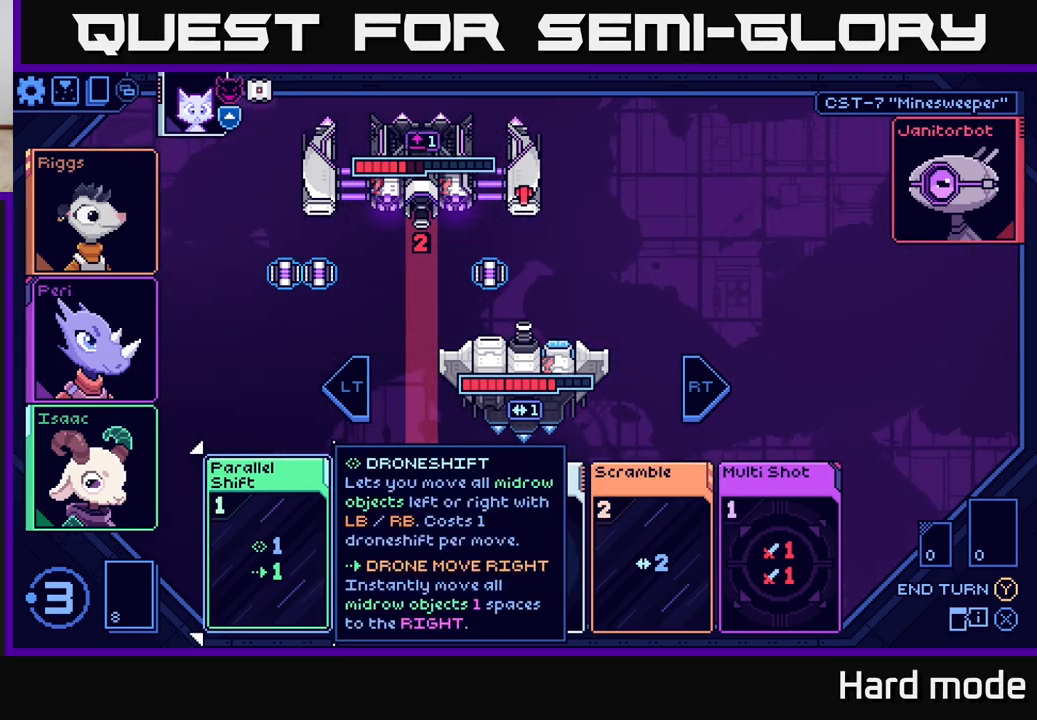
{"buttons": [], "left_stick": "center", "right_stick": "center", "events": []}
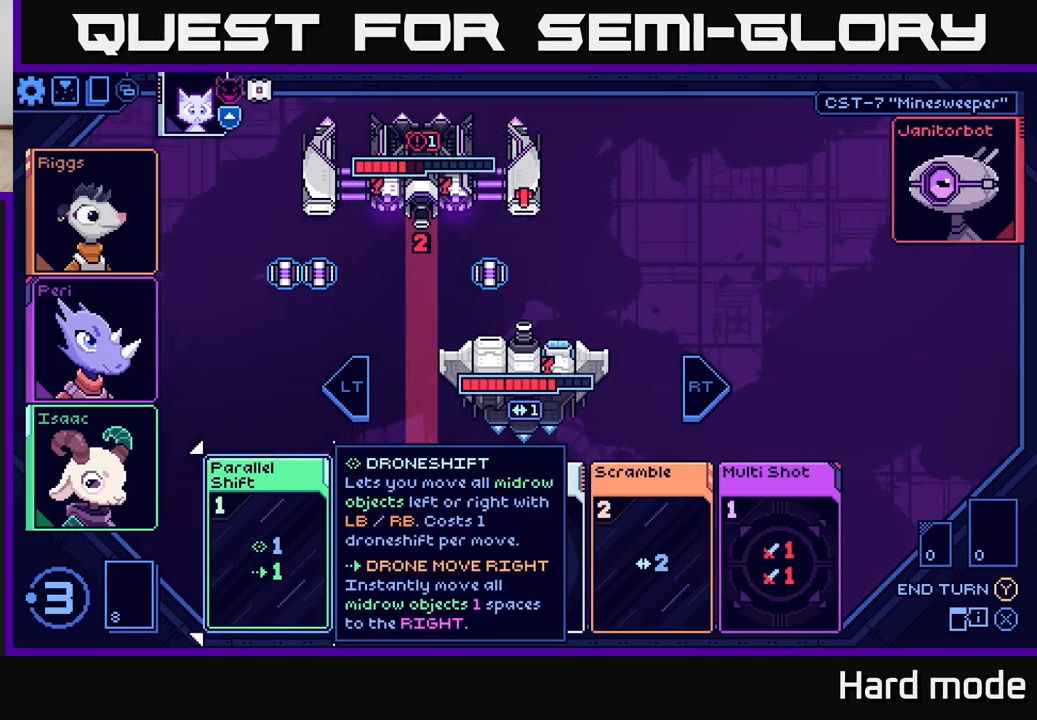
{"buttons": [], "left_stick": "center", "right_stick": "center", "events": [[50, "left_stick", "right"], [233, "left_stick", "center"]]}
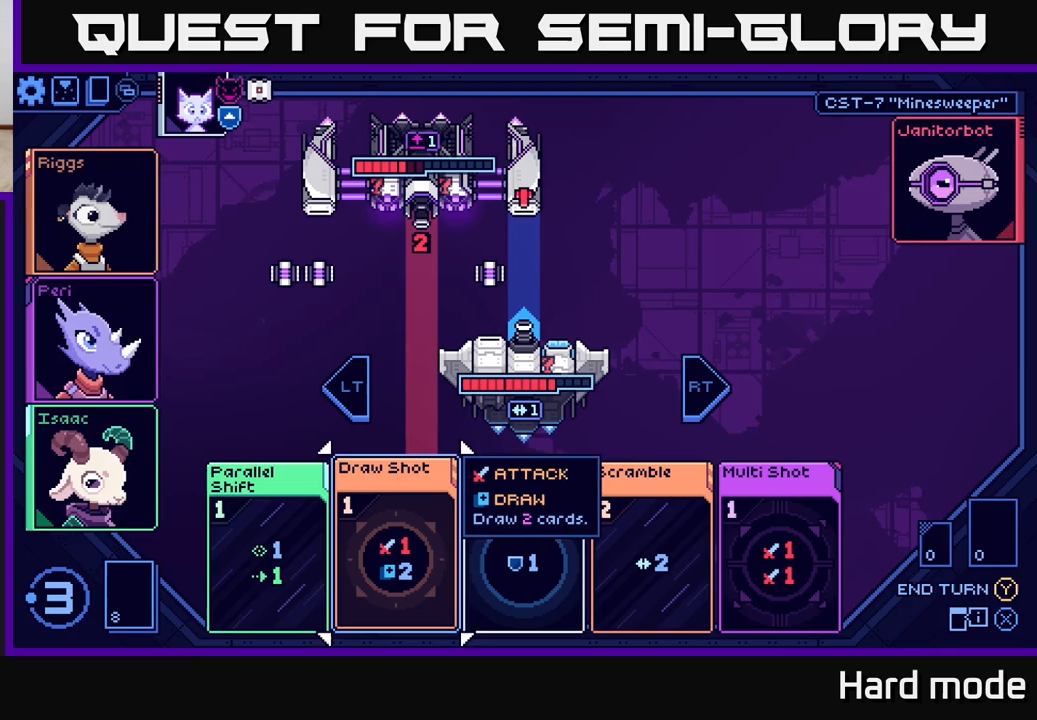
{"buttons": [], "left_stick": "center", "right_stick": "center", "events": [[17, "left_stick", "left"], [183, "left_stick", "center"], [350, "A", "down"], [433, "A", "up"]]}
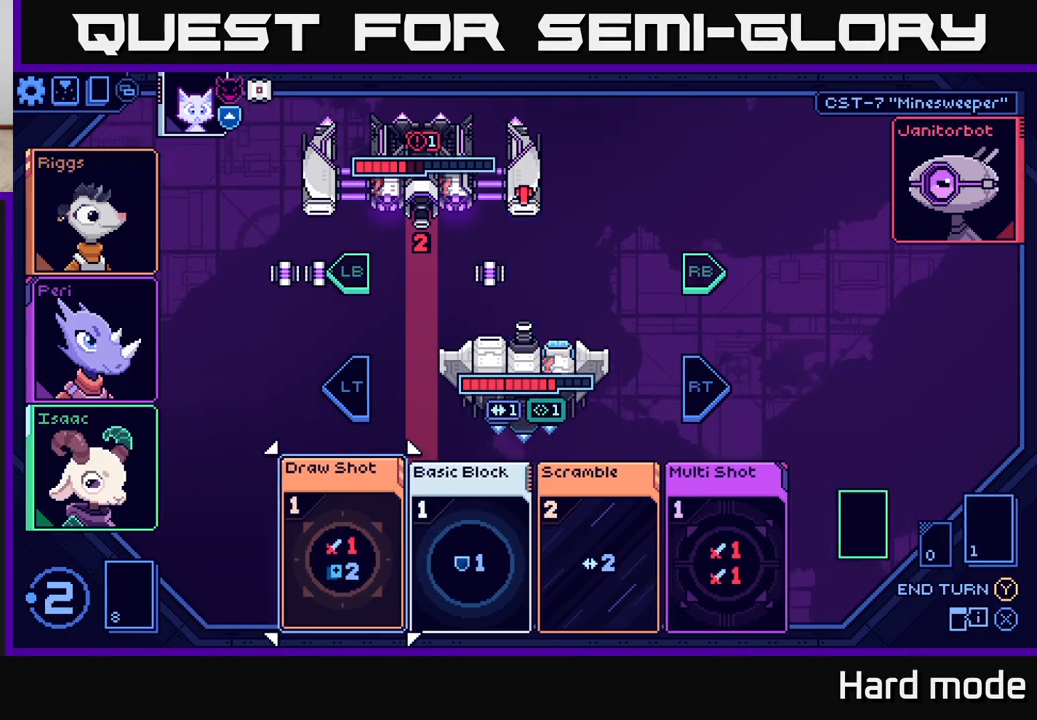
{"buttons": [], "left_stick": "center", "right_stick": "center", "events": []}
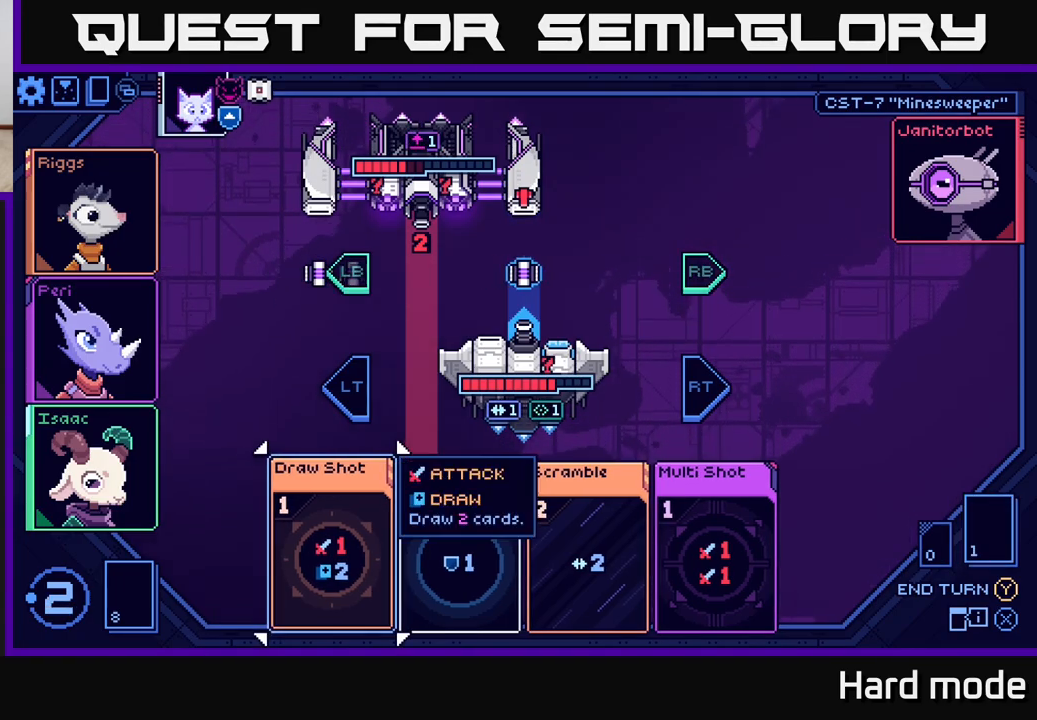
{"buttons": [], "left_stick": "center", "right_stick": "center", "events": [[183, "left_stick", "right"], [367, "left_stick", "center"]]}
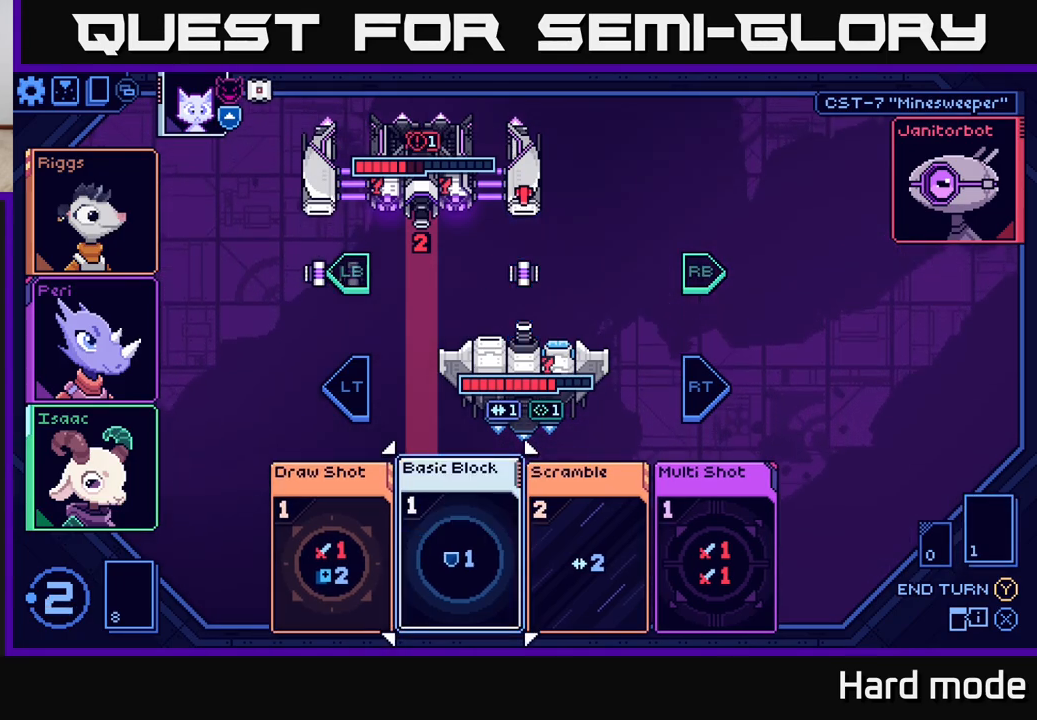
{"buttons": [], "left_stick": "center", "right_stick": "center", "events": [[83, "left_stick", "left"], [250, "left_stick", "center"]]}
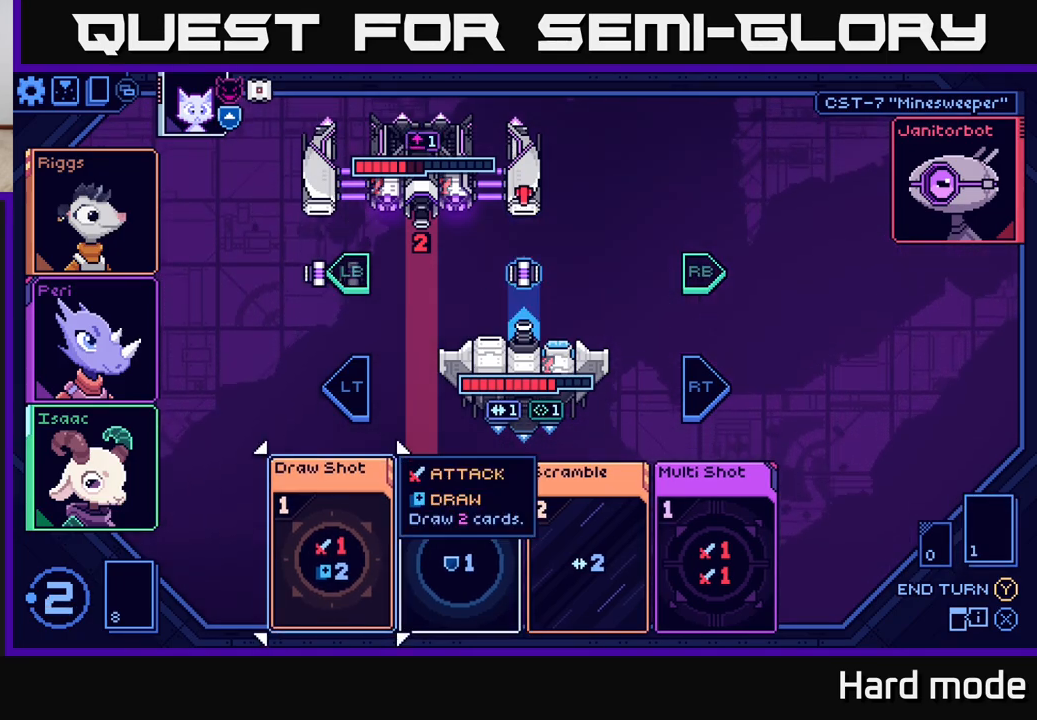
{"buttons": [], "left_stick": "center", "right_stick": "center", "events": [[300, "A", "down"], [367, "A", "up"]]}
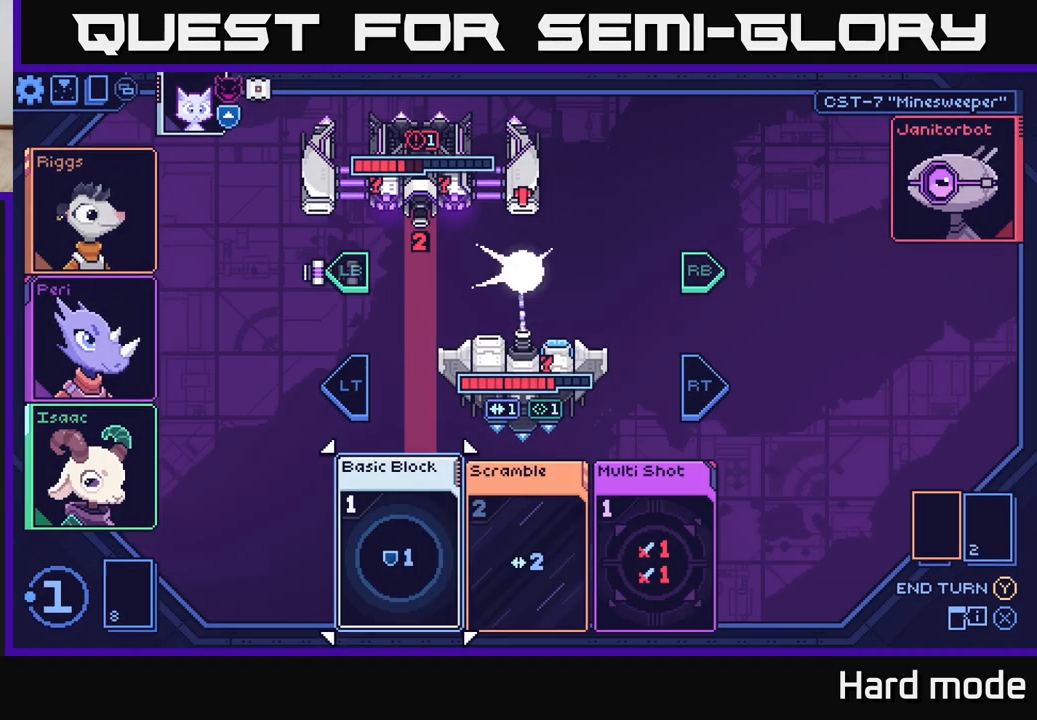
{"buttons": [], "left_stick": "center", "right_stick": "center", "events": []}
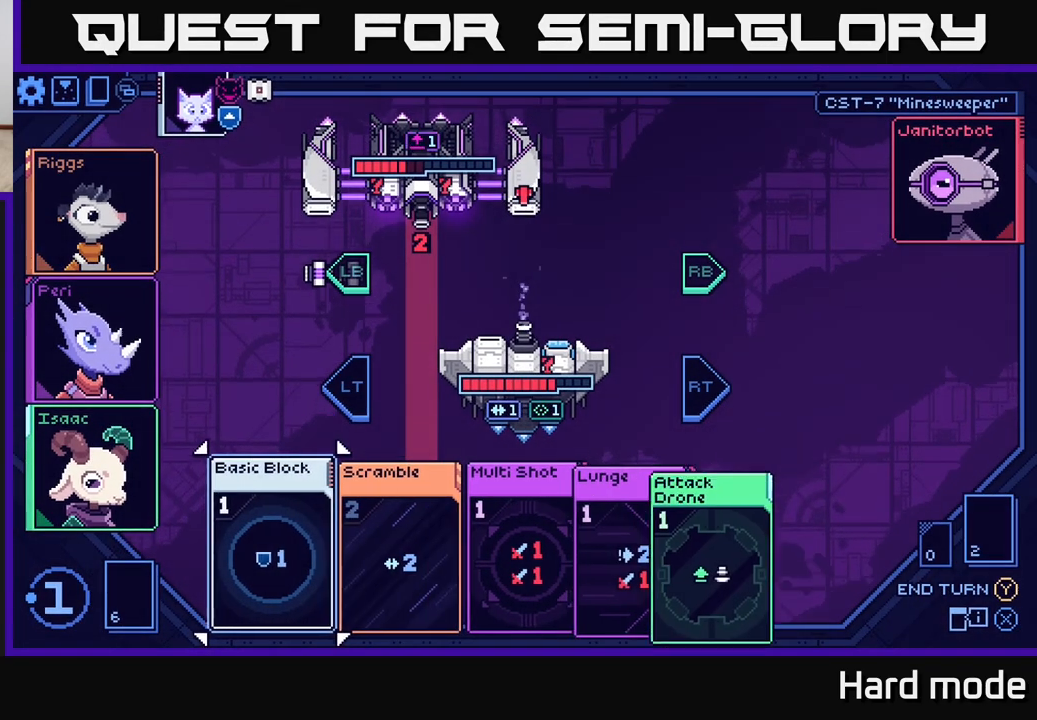
{"buttons": [], "left_stick": "center", "right_stick": "center", "events": []}
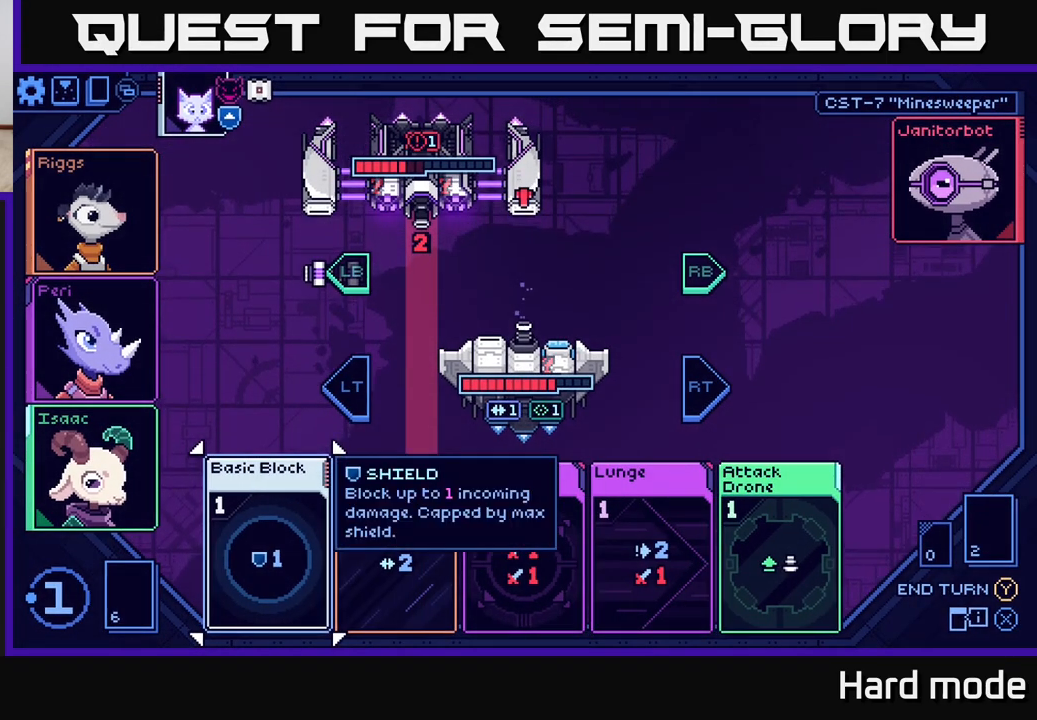
{"buttons": [], "left_stick": "center", "right_stick": "center", "events": [[17, "left_stick", "right"], [183, "left_stick", "center"], [317, "left_stick", "right"], [483, "left_stick", "center"]]}
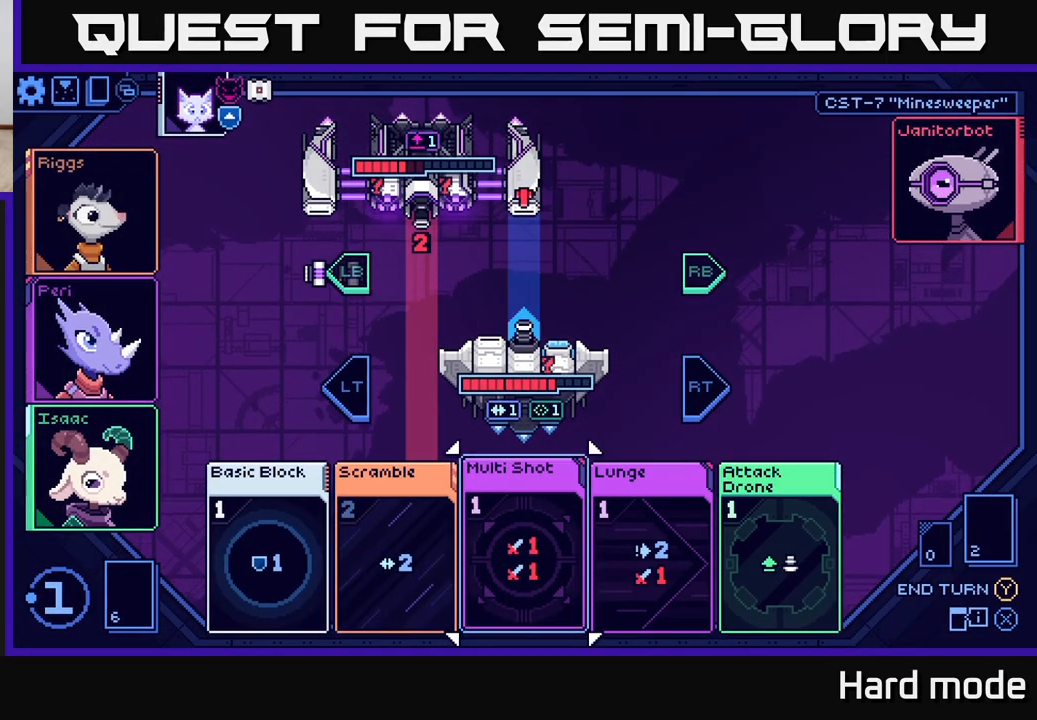
{"buttons": [], "left_stick": "center", "right_stick": "center", "events": []}
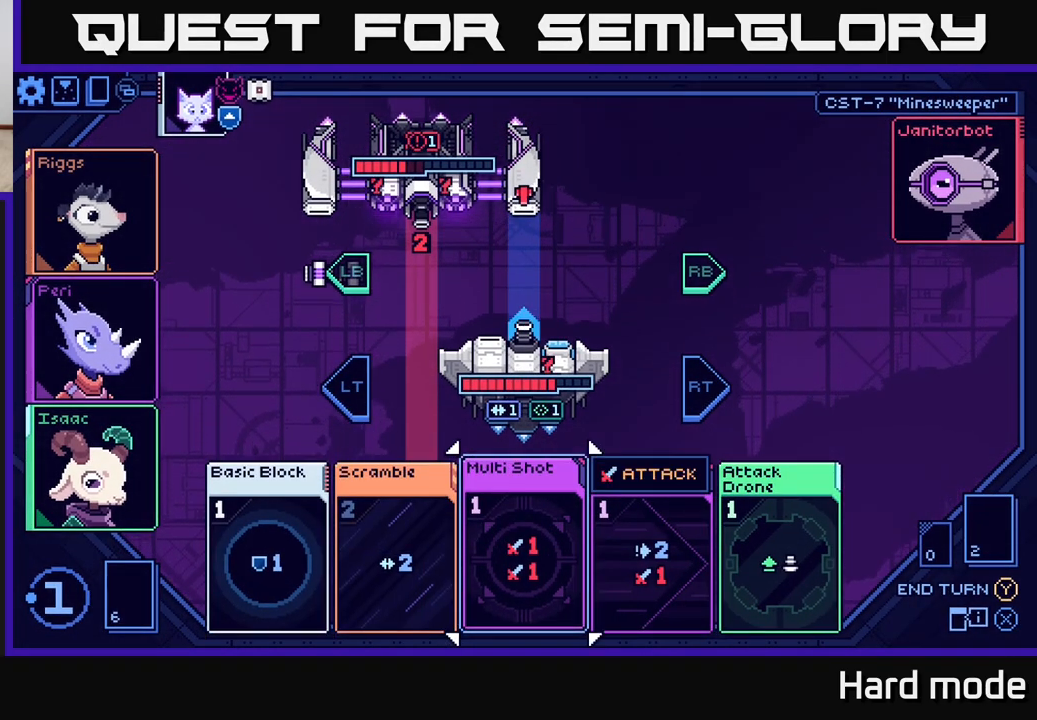
{"buttons": [], "left_stick": "right", "right_stick": "center", "events": [[150, "left_stick", "right"], [317, "left_stick", "center"], [417, "left_stick", "right"]]}
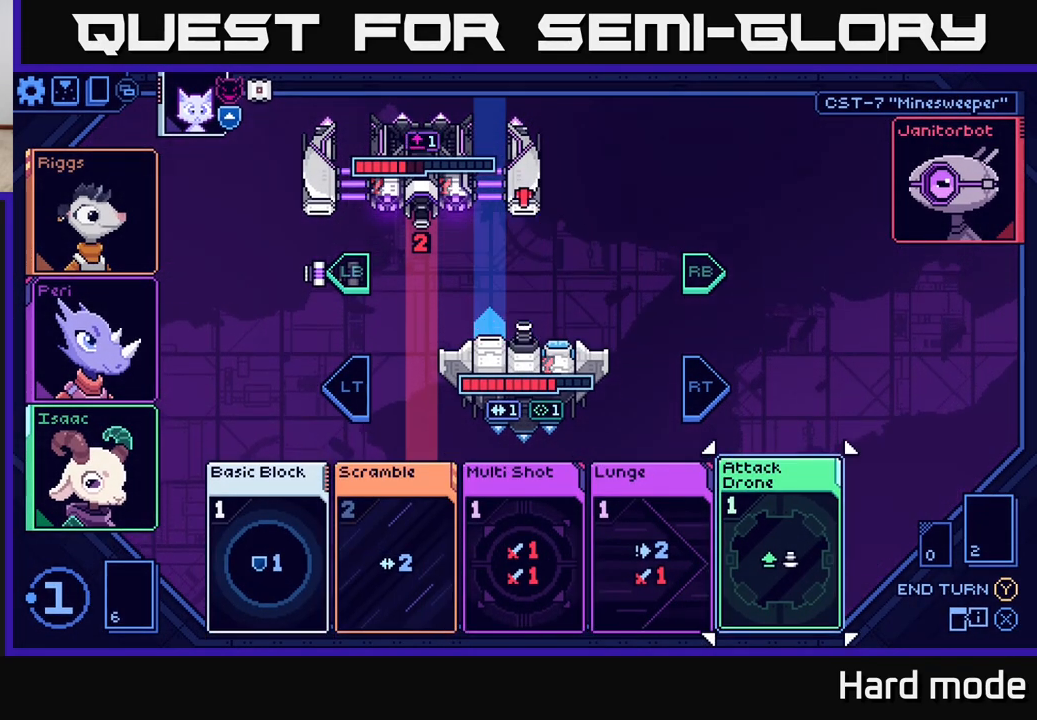
{"buttons": [], "left_stick": "center", "right_stick": "center", "events": [[67, "left_stick", "center"]]}
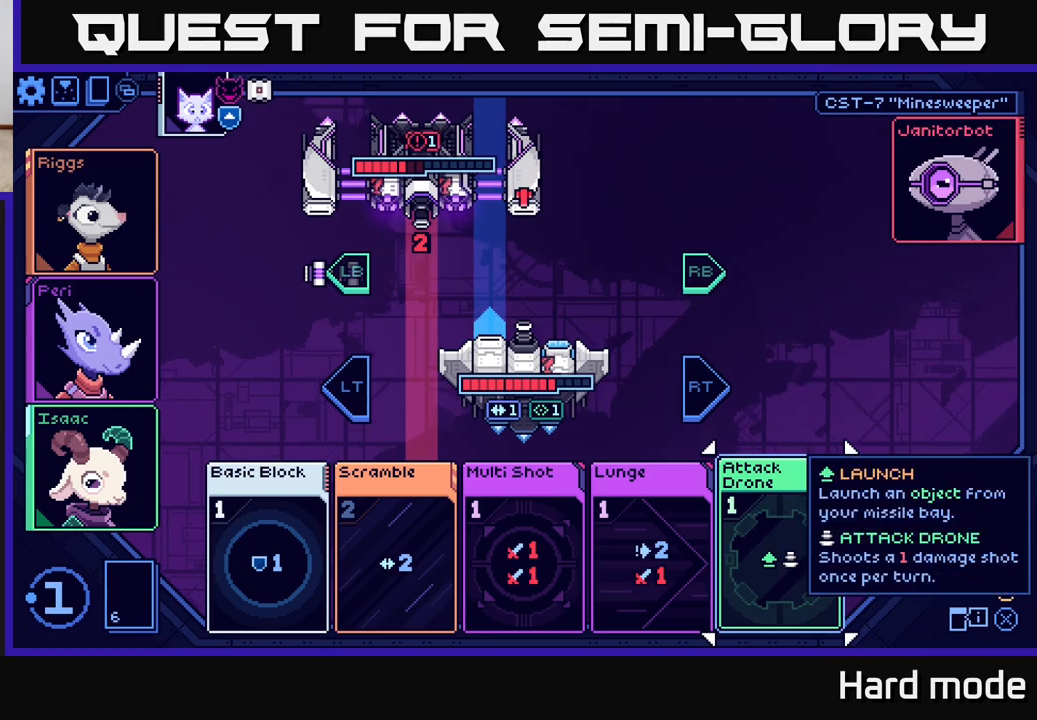
{"buttons": [], "left_stick": "center", "right_stick": "center", "events": [[333, "left_stick", "left"], [500, "left_stick", "center"]]}
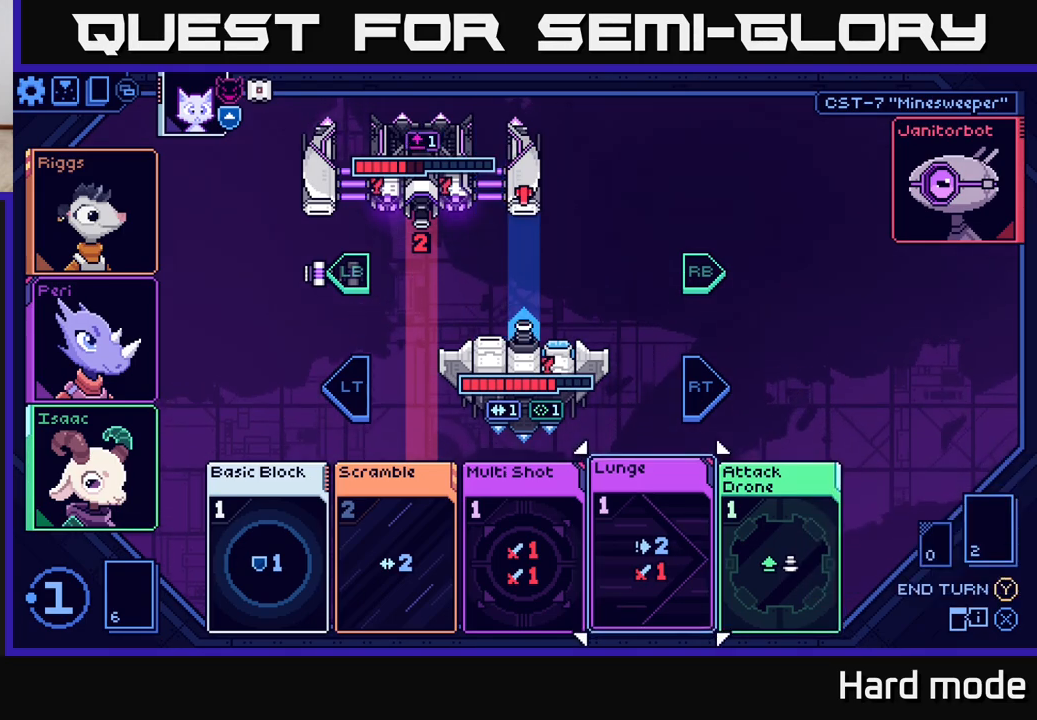
{"buttons": [], "left_stick": "center", "right_stick": "center", "events": []}
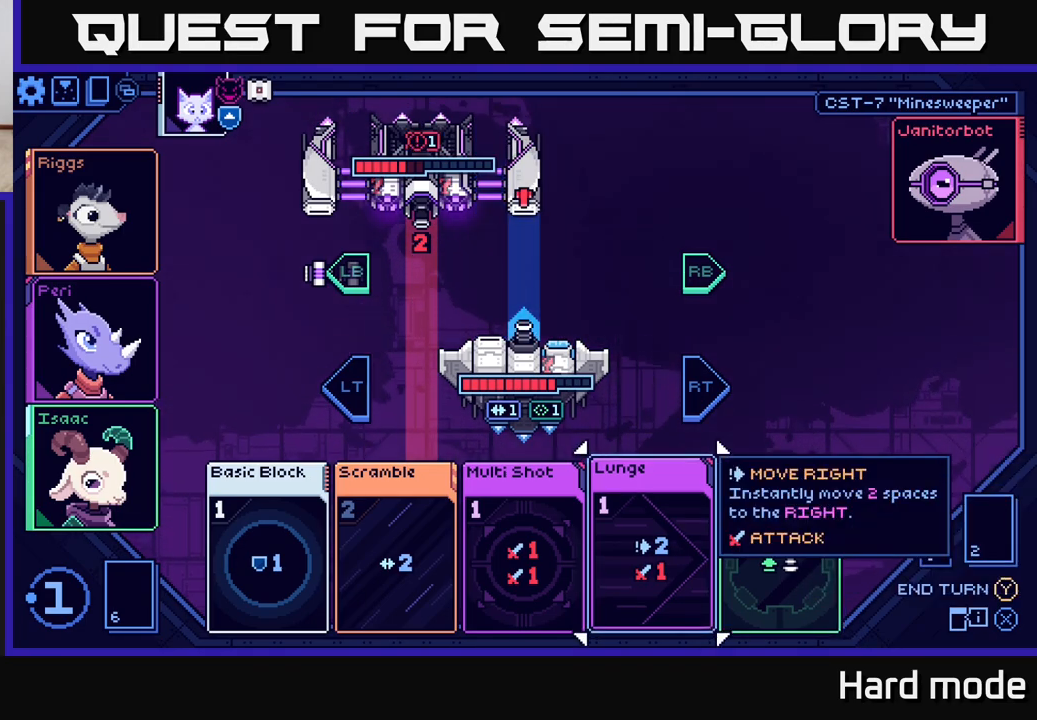
{"buttons": [], "left_stick": "center", "right_stick": "center", "events": [[267, "left_stick", "left"], [450, "left_stick", "center"]]}
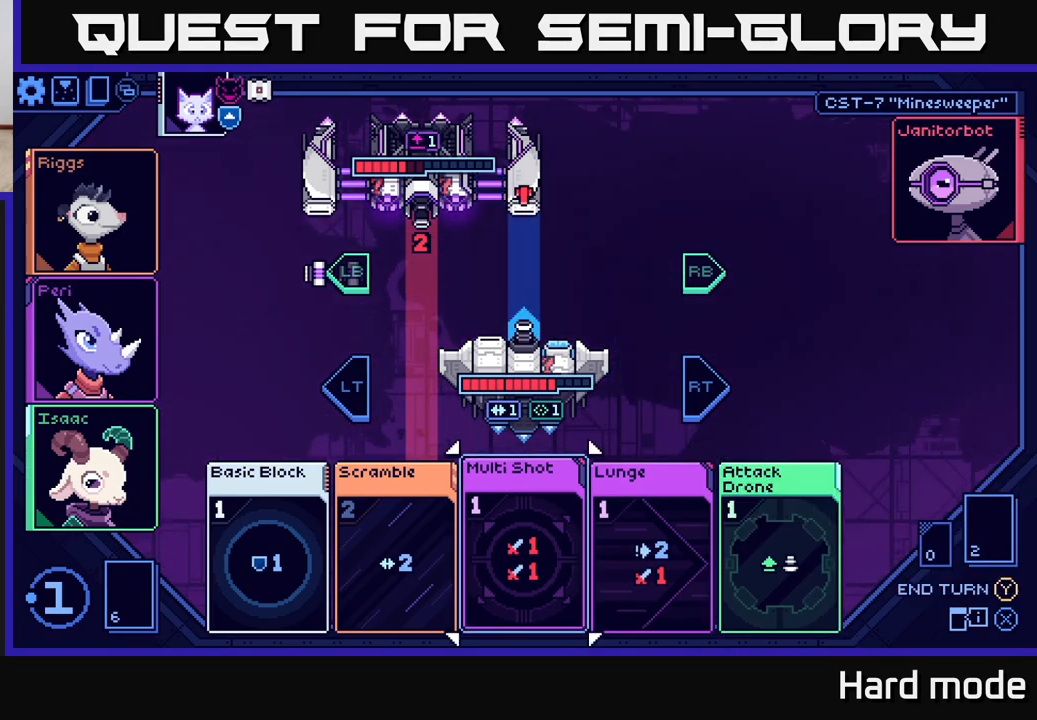
{"buttons": [], "left_stick": "center", "right_stick": "center", "events": [[17, "left_stick", "left"], [167, "left_stick", "center"], [250, "left_stick", "left"], [400, "left_stick", "center"]]}
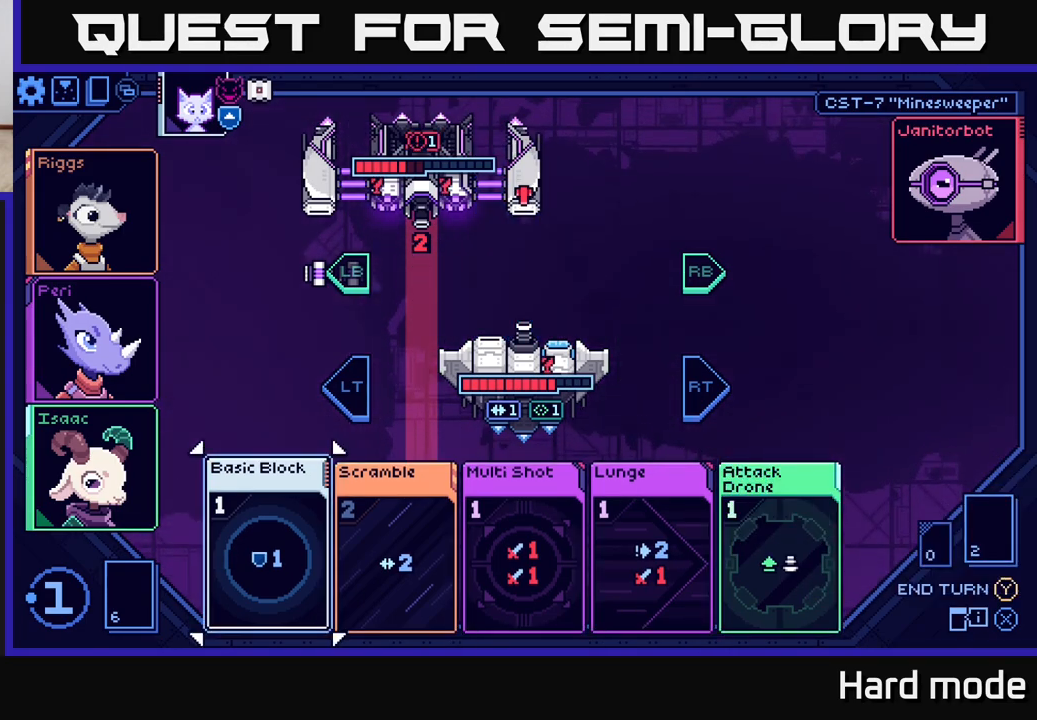
{"buttons": [], "left_stick": "right", "right_stick": "center", "events": [[417, "left_stick", "right"]]}